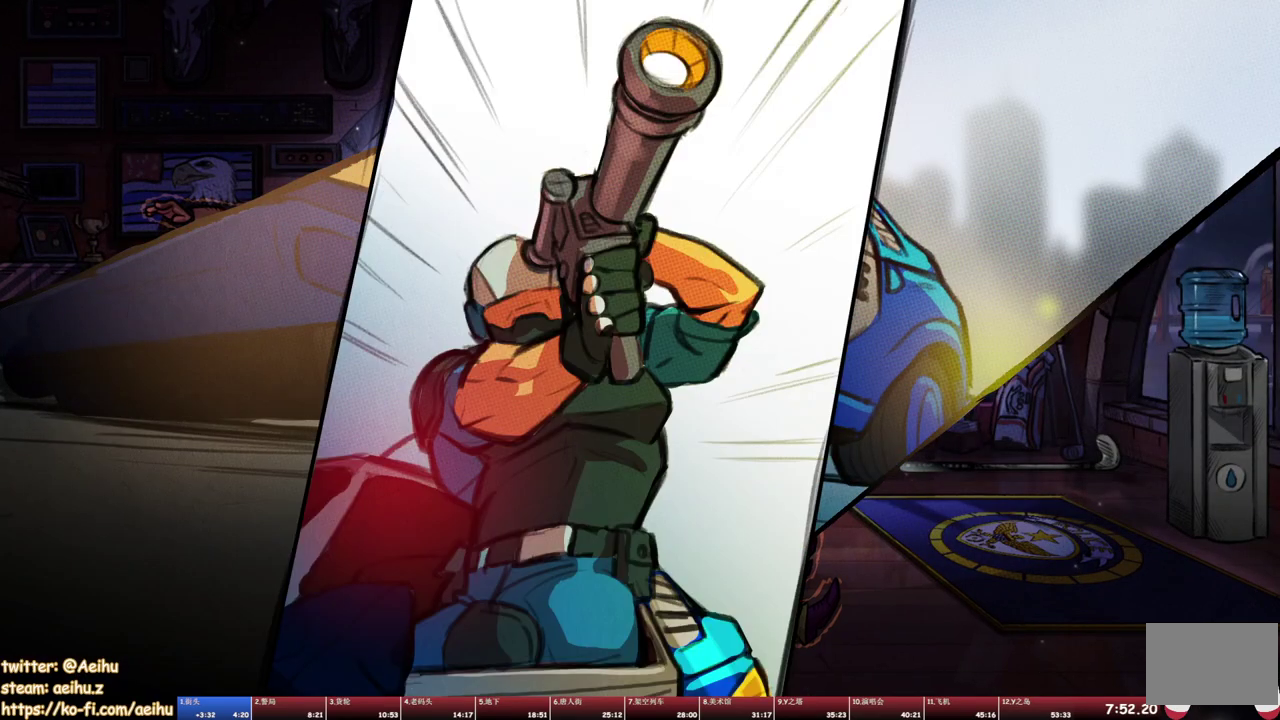
Gameplay with a controller (PlayStation layout); each line is a JSON object with the inputs held at the frame after it. "events" lists button and stick changes between this image and that frame as [ms after this image, input, new state], when the widget could be followed in between. Not read: L3 R1 R3 left_stick right_stick.
{"buttons": ["SQUARE"], "events": []}
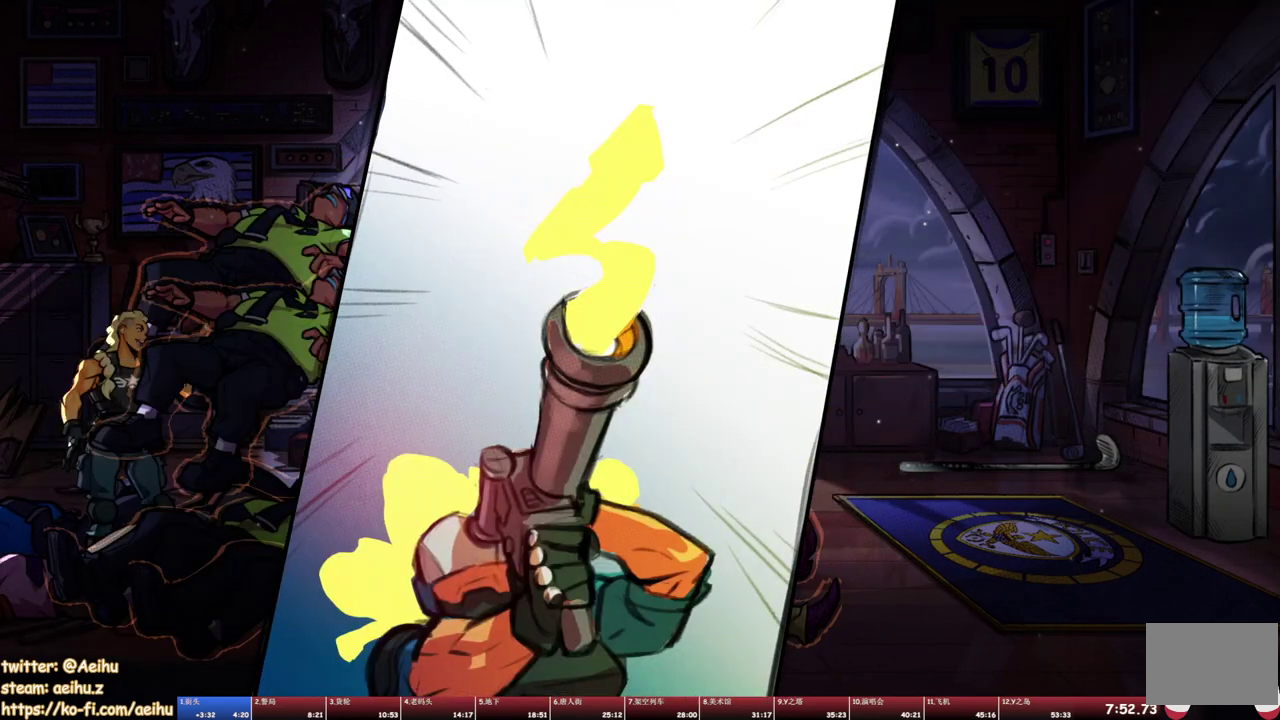
{"buttons": ["SQUARE"], "events": []}
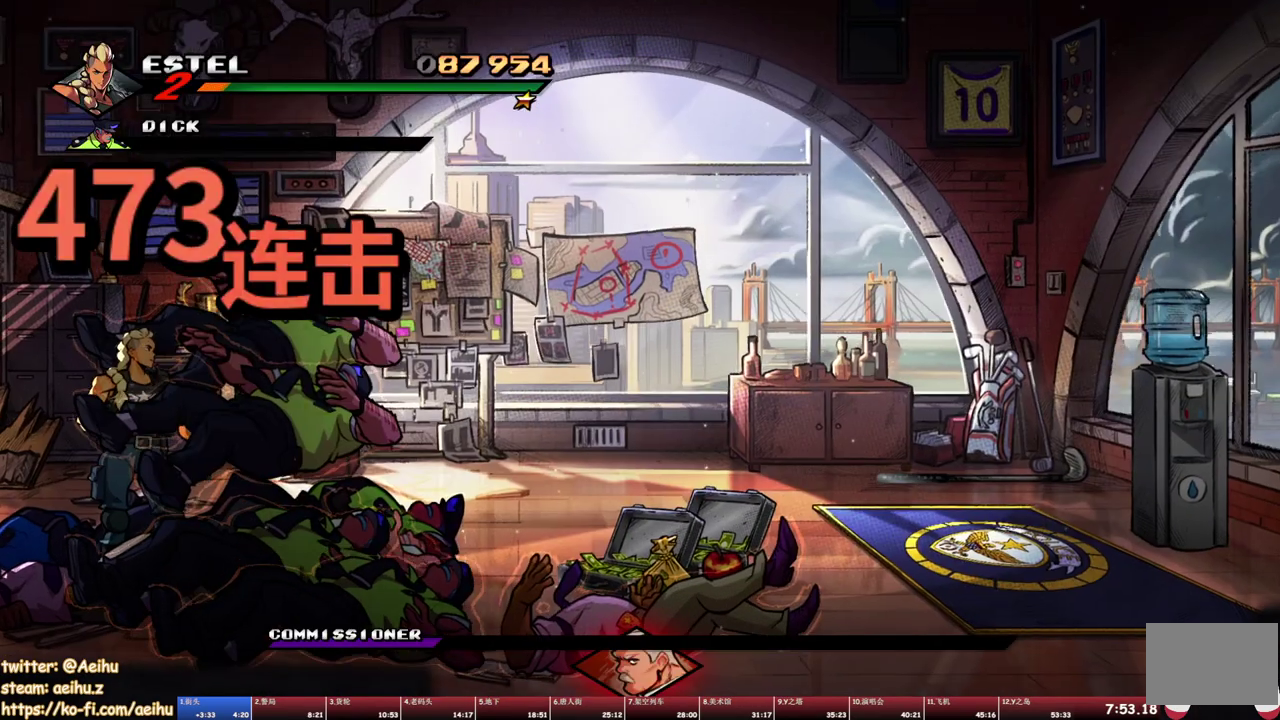
{"buttons": [], "events": [[367, "SQUARE", "up"]]}
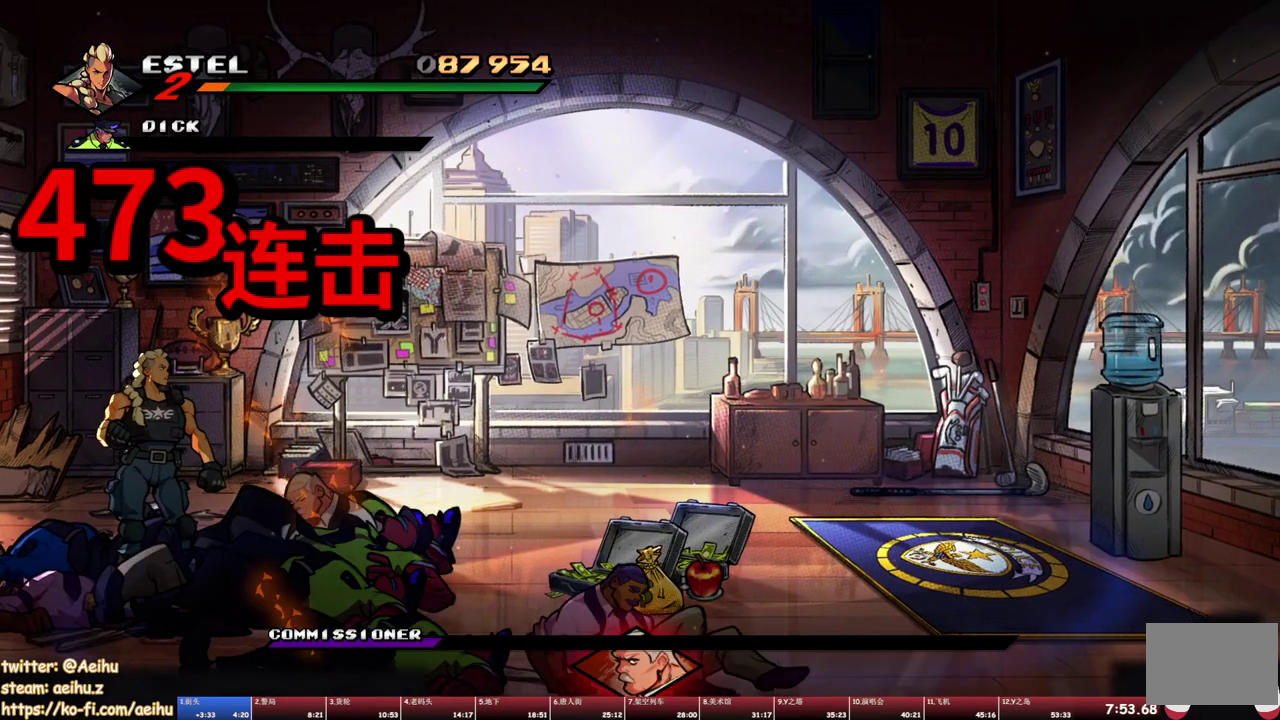
{"buttons": ["SQUARE"], "events": [[283, "SQUARE", "down"], [300, "DPAD_RIGHT", "down"], [383, "SQUARE", "up"], [400, "DPAD_RIGHT", "up"], [433, "SQUARE", "down"]]}
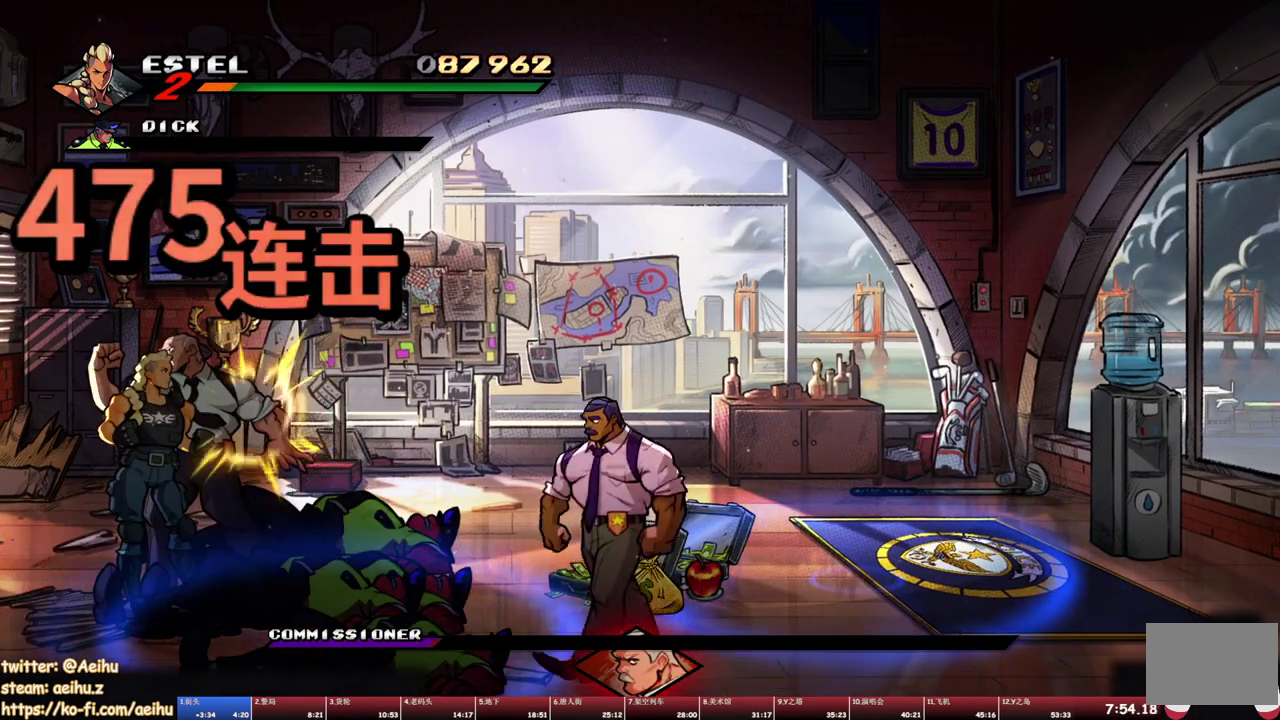
{"buttons": ["SQUARE"], "events": [[17, "SQUARE", "up"], [67, "SQUARE", "down"], [150, "SQUARE", "up"], [200, "SQUARE", "down"], [283, "SQUARE", "up"], [333, "SQUARE", "down"]]}
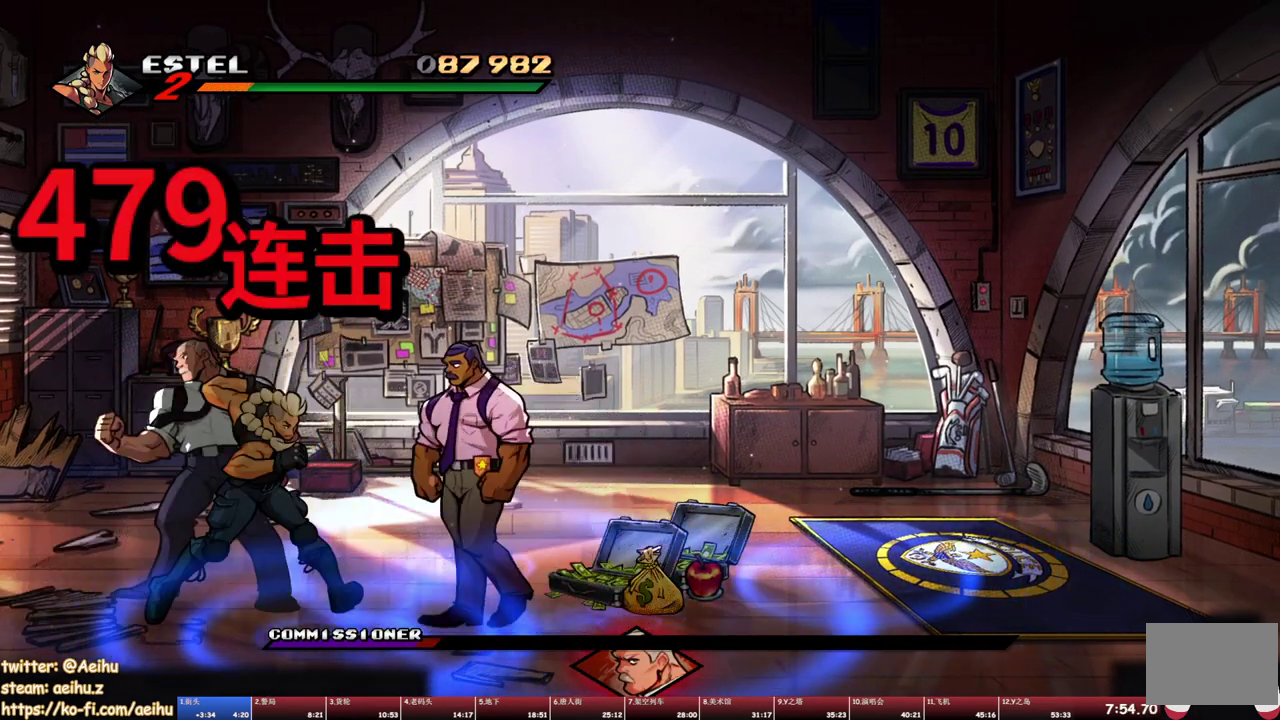
{"buttons": ["SQUARE"], "events": [[50, "SQUARE", "up"], [183, "TRIANGLE", "down"], [250, "TRIANGLE", "up"], [333, "TRIANGLE", "down"], [383, "TRIANGLE", "up"], [483, "SQUARE", "down"]]}
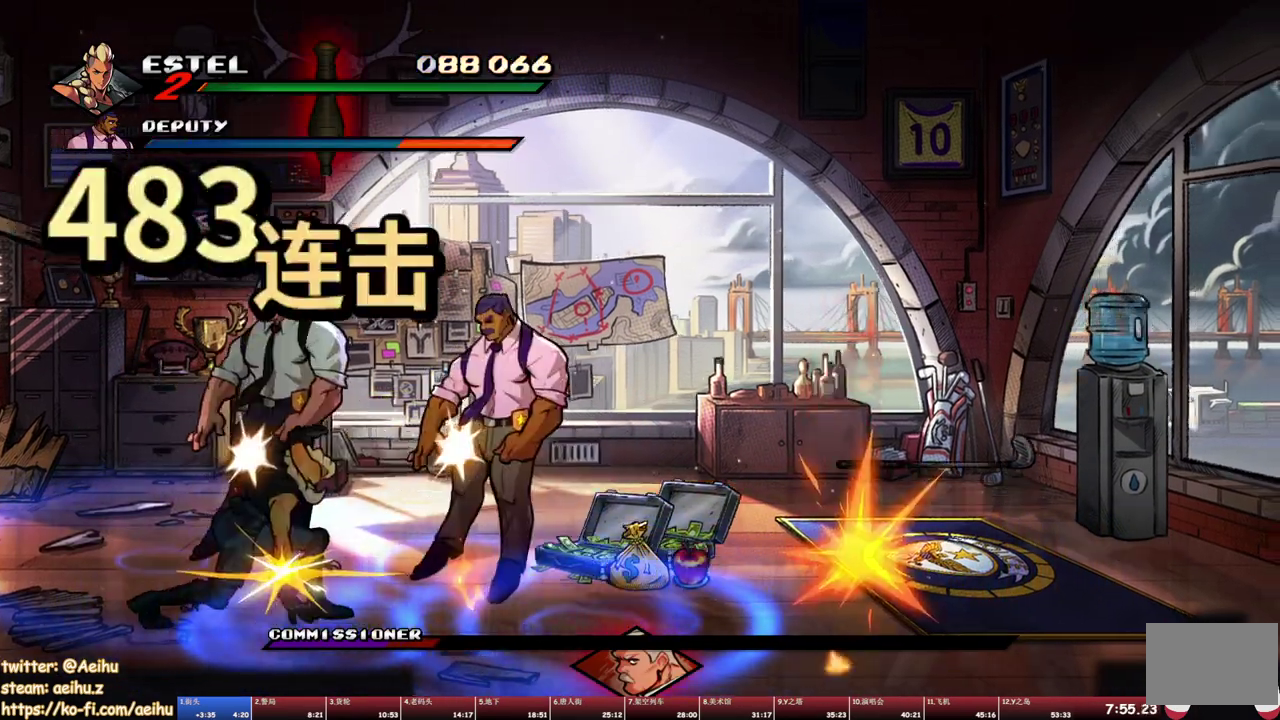
{"buttons": ["SQUARE"], "events": []}
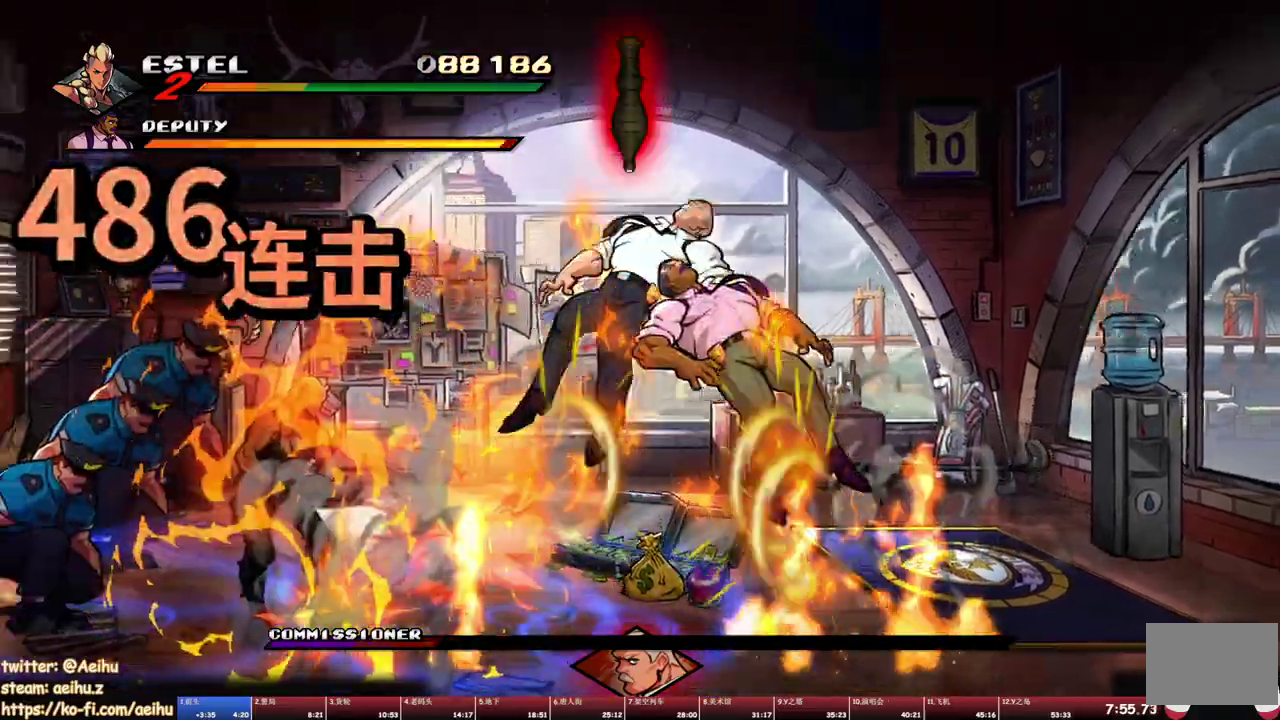
{"buttons": ["SQUARE", "DPAD_RIGHT"], "events": [[100, "DPAD_RIGHT", "down"]]}
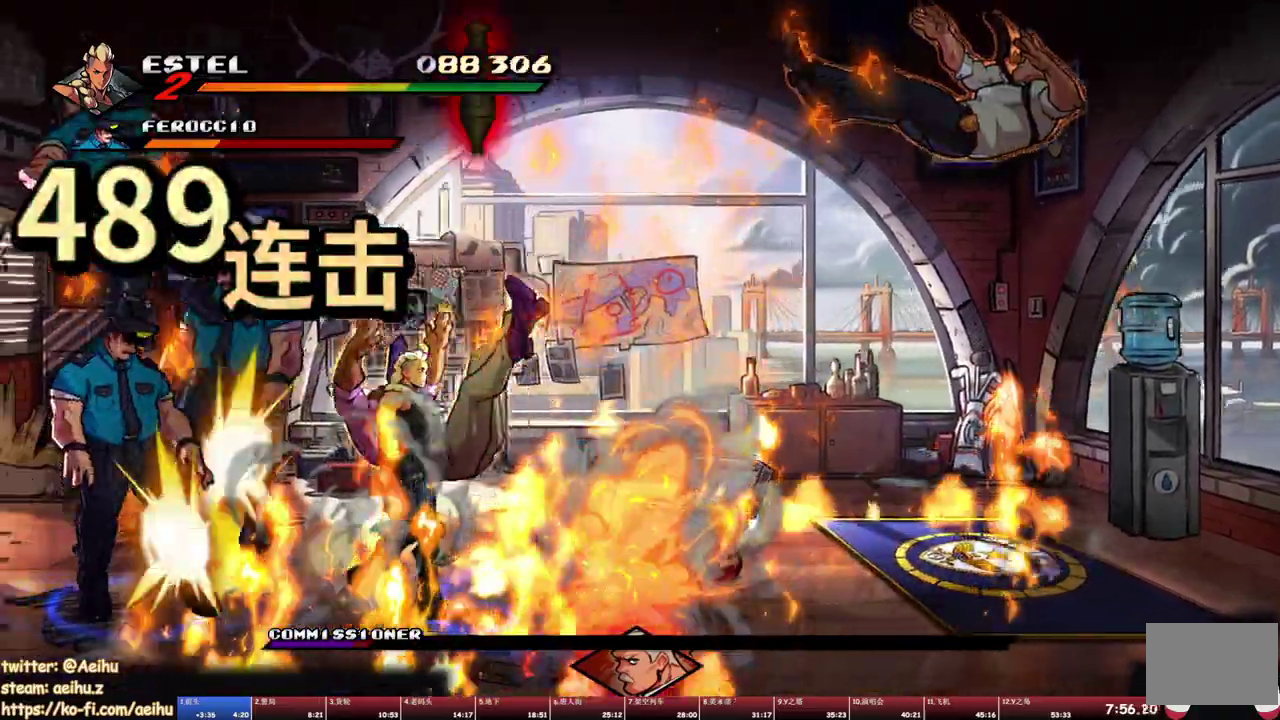
{"buttons": ["SQUARE", "DPAD_RIGHT"], "events": [[100, "SQUARE", "up"], [183, "SQUARE", "down"], [383, "DPAD_RIGHT", "up"], [483, "DPAD_RIGHT", "down"]]}
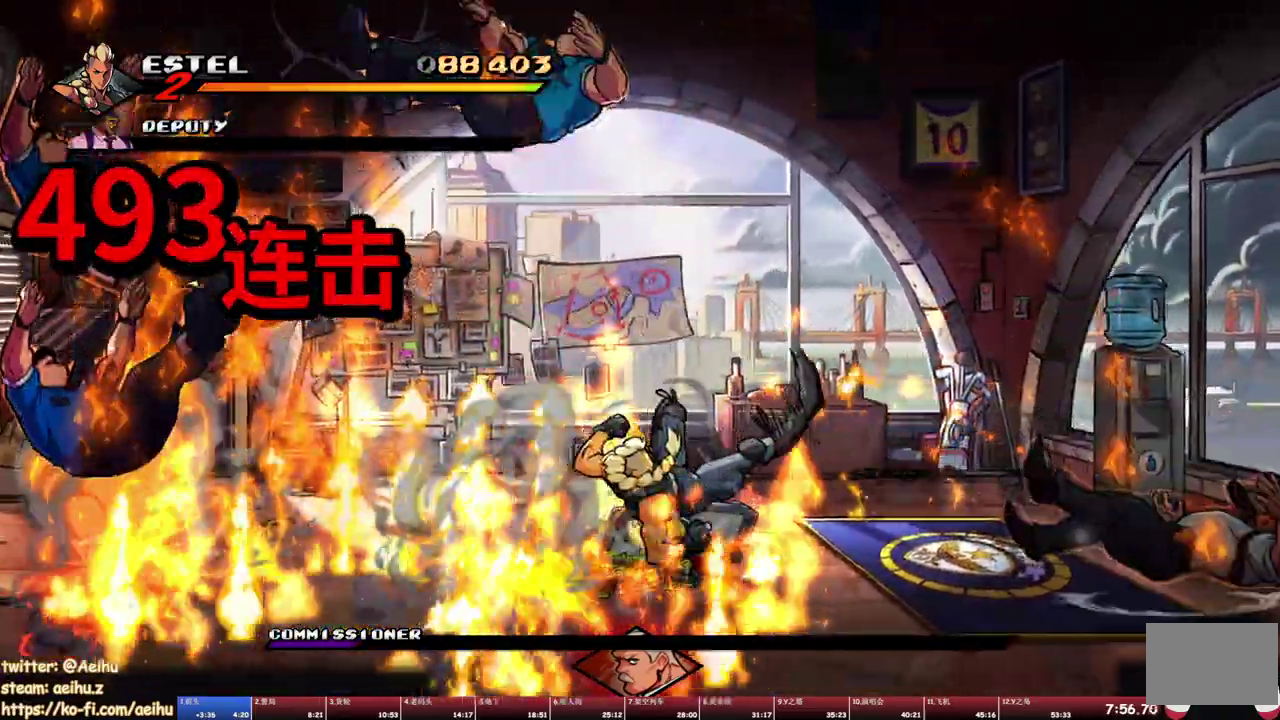
{"buttons": ["SQUARE", "DPAD_RIGHT"], "events": [[50, "DPAD_RIGHT", "up"], [117, "DPAD_RIGHT", "down"], [183, "DPAD_RIGHT", "up"], [233, "DPAD_RIGHT", "down"]]}
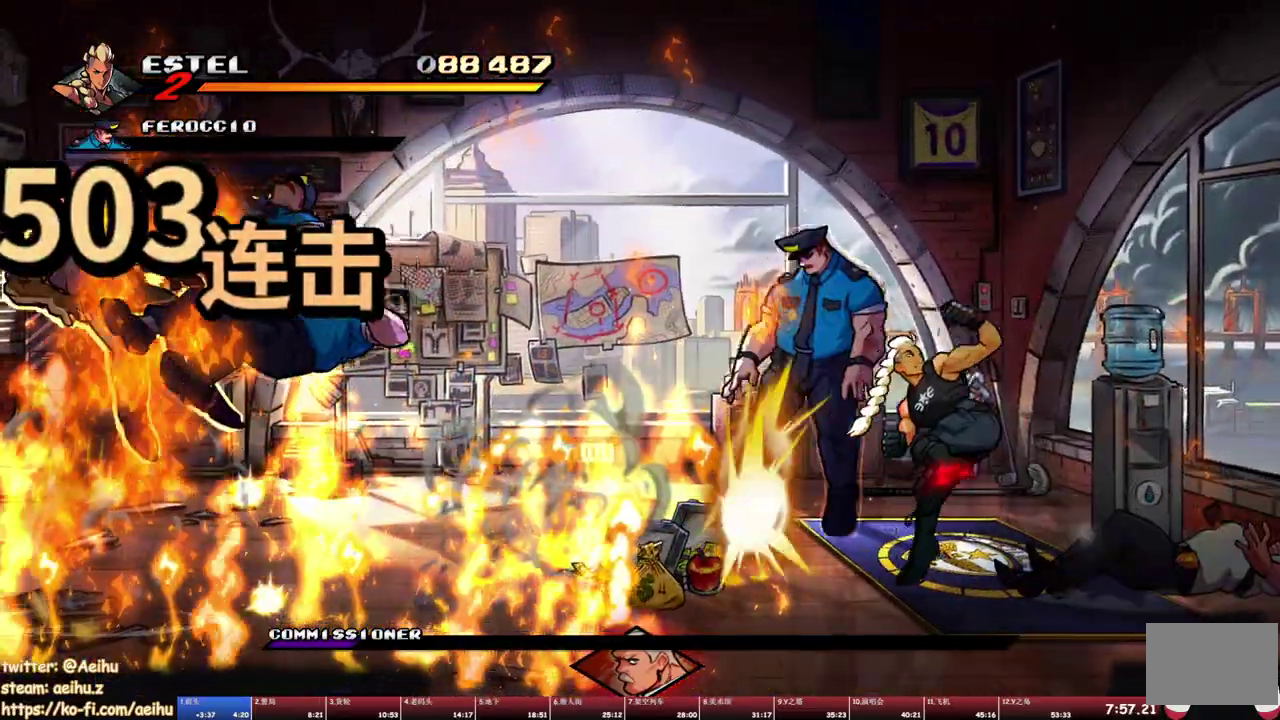
{"buttons": [], "events": [[17, "DPAD_RIGHT", "up"], [350, "DPAD_RIGHT", "down"], [467, "DPAD_RIGHT", "up"], [483, "SQUARE", "up"]]}
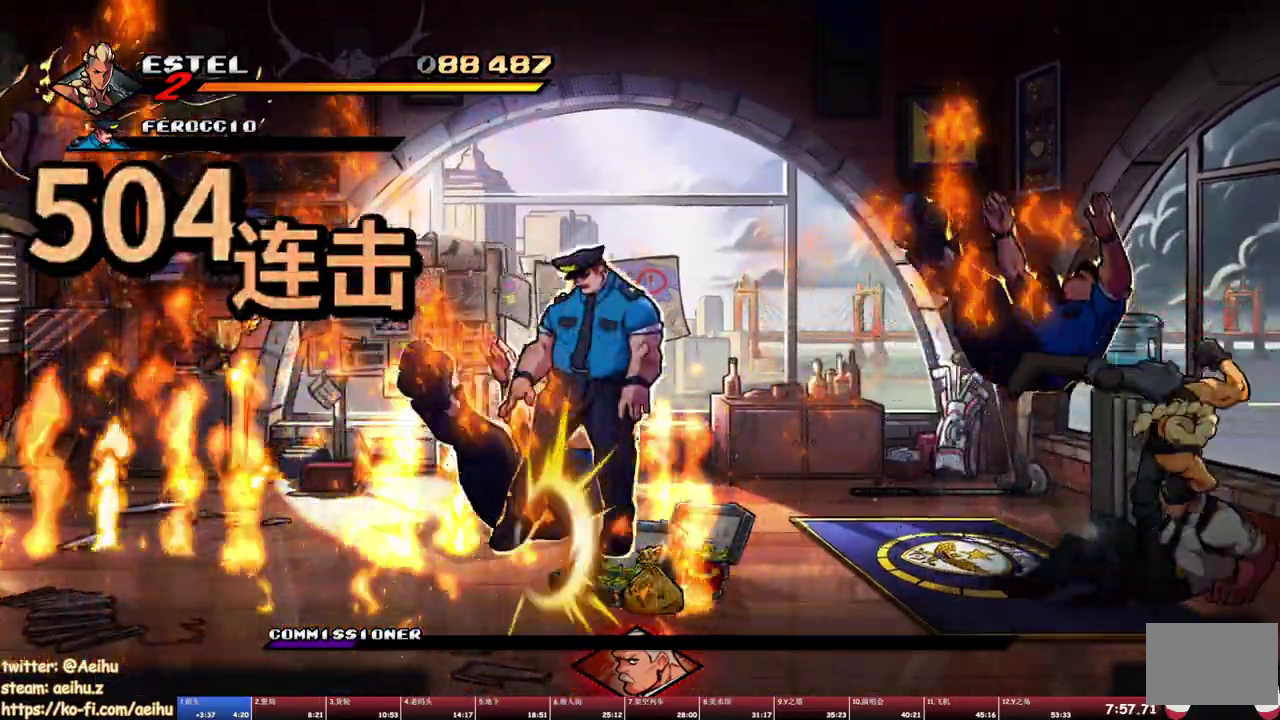
{"buttons": [], "events": [[33, "DPAD_RIGHT", "down"], [33, "SQUARE", "down"], [100, "SQUARE", "up"], [183, "SQUARE", "down"], [233, "SQUARE", "up"], [300, "SQUARE", "down"], [350, "DPAD_RIGHT", "up"], [367, "SQUARE", "up"], [400, "DPAD_RIGHT", "down"], [417, "SQUARE", "down"], [467, "DPAD_RIGHT", "up"], [483, "SQUARE", "up"]]}
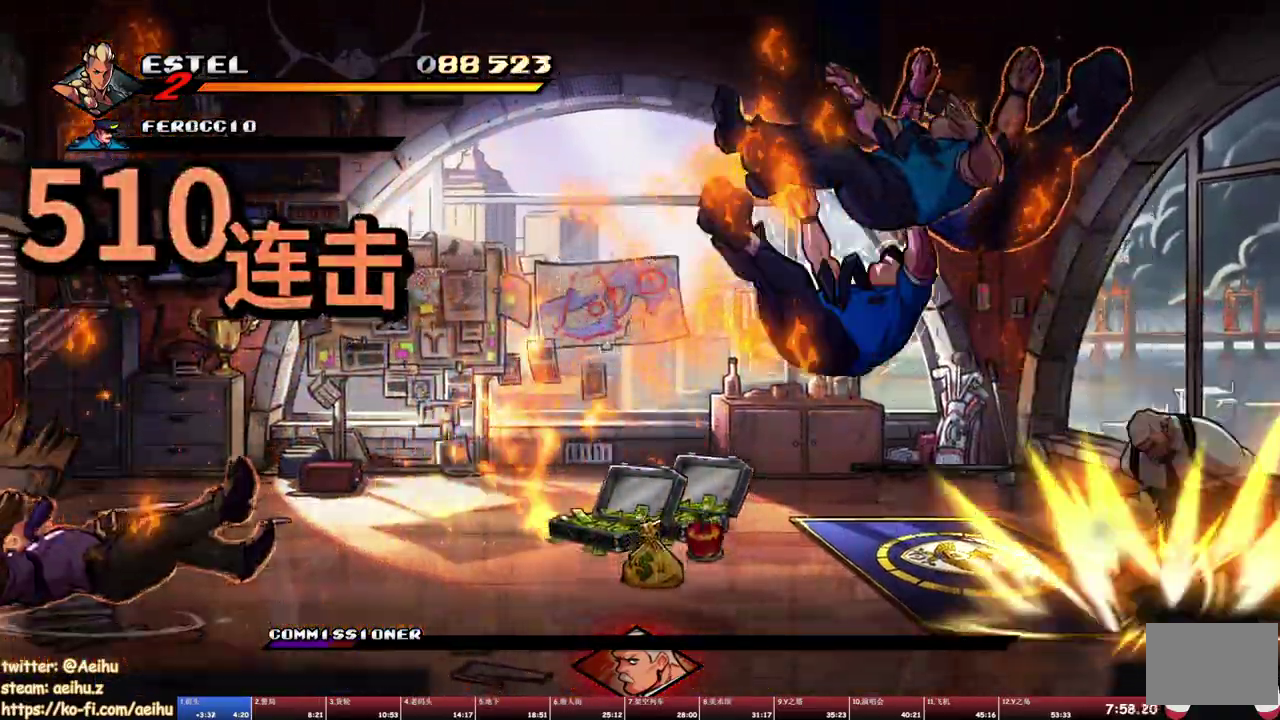
{"buttons": ["SQUARE"], "events": [[17, "DPAD_RIGHT", "down"], [50, "SQUARE", "down"], [467, "DPAD_RIGHT", "up"]]}
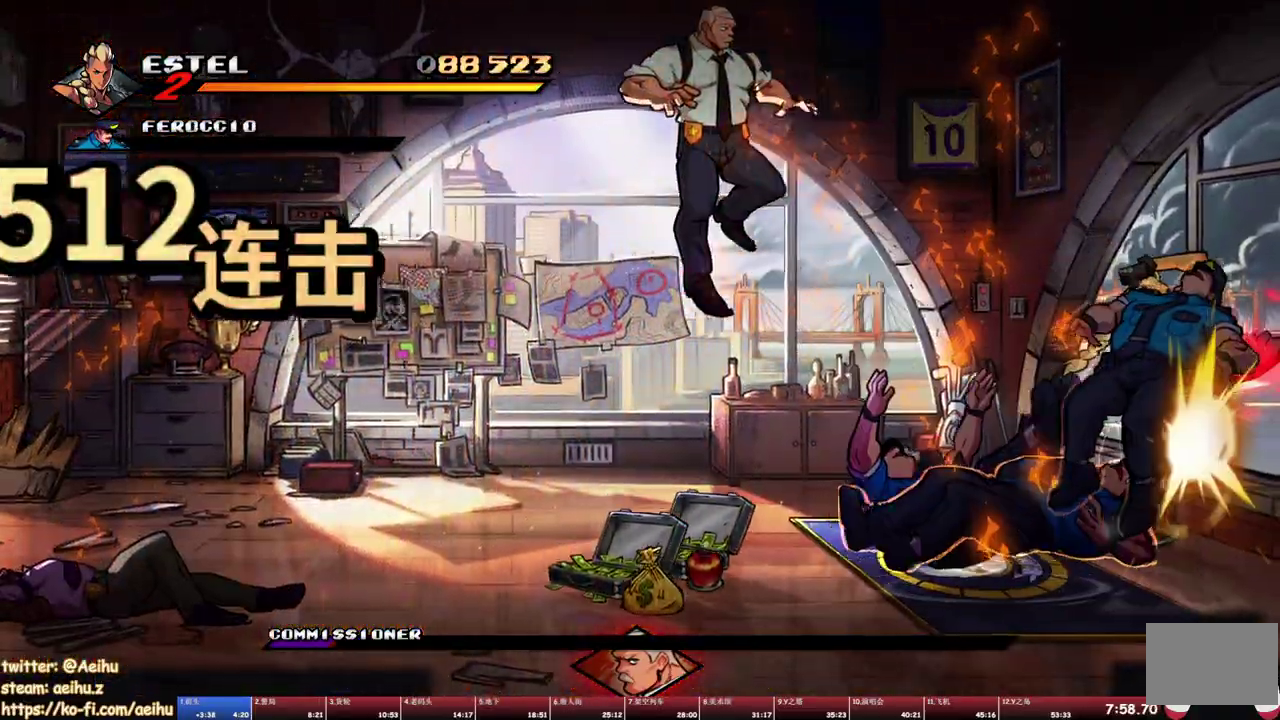
{"buttons": ["SQUARE", "DPAD_LEFT"], "events": [[150, "DPAD_LEFT", "down"]]}
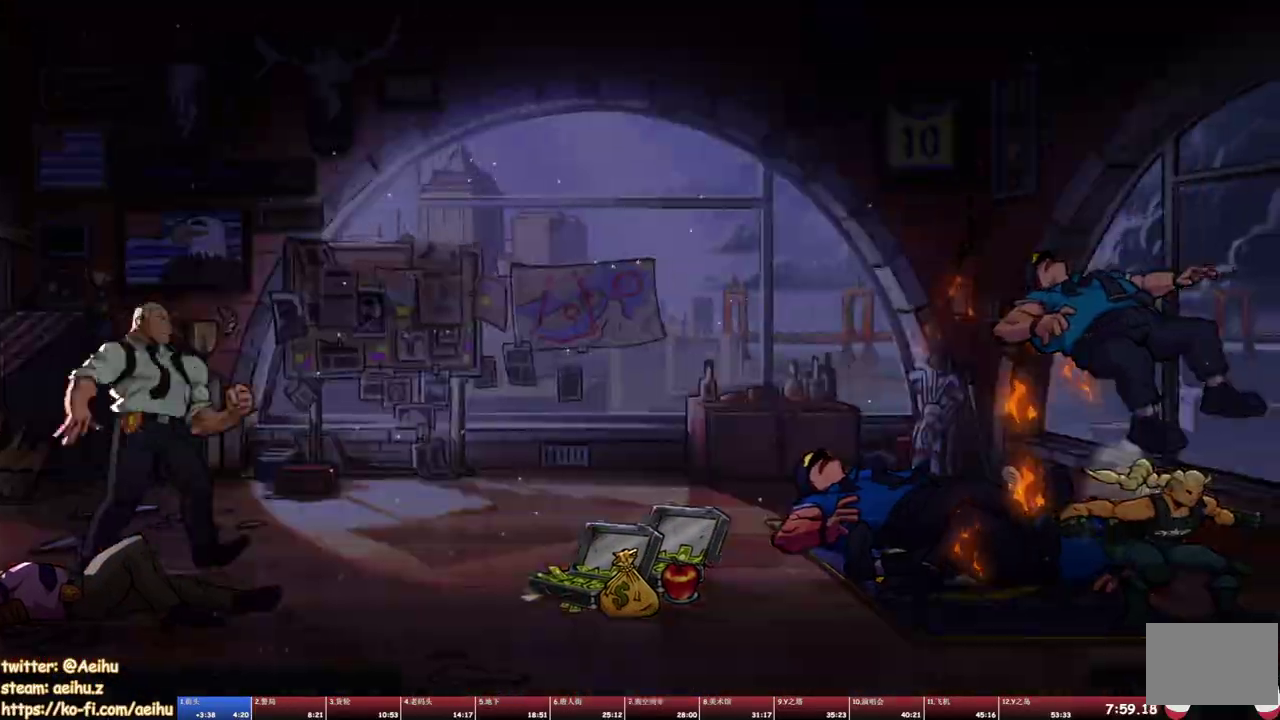
{"buttons": ["SQUARE"], "events": [[133, "SQUARE", "up"], [283, "DPAD_LEFT", "up"], [467, "SQUARE", "down"]]}
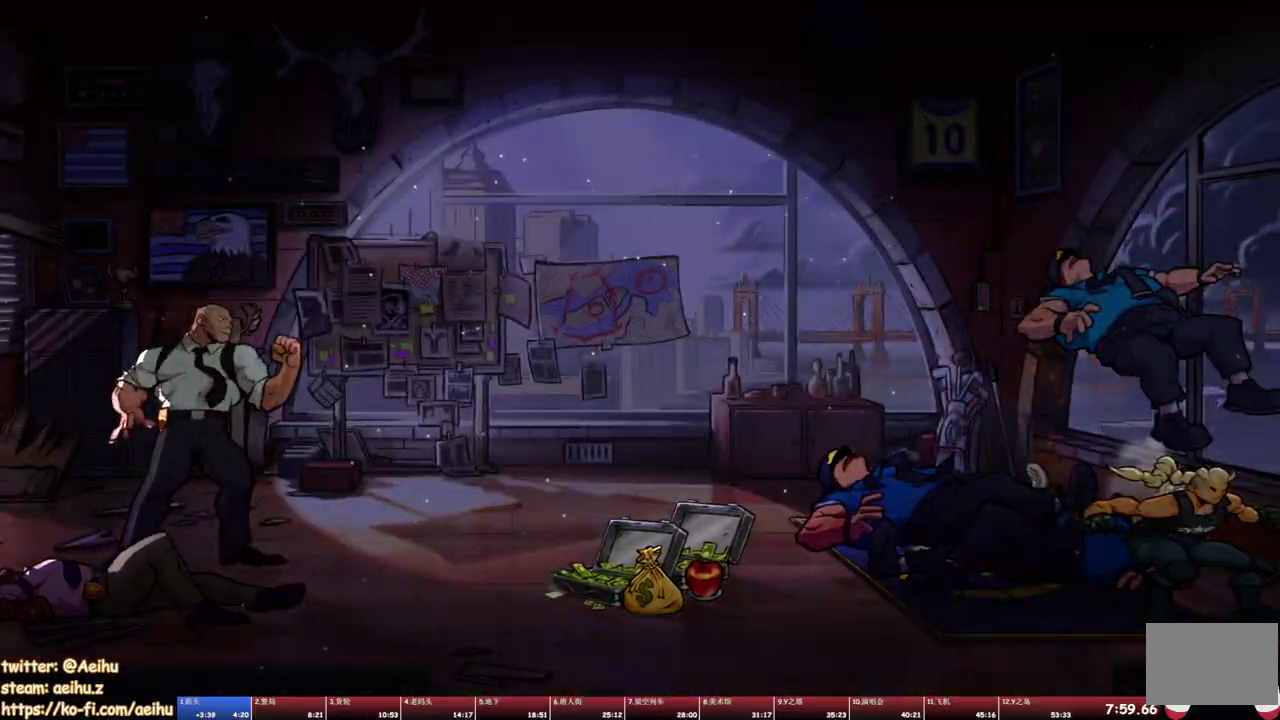
{"buttons": ["DPAD_LEFT"], "events": [[33, "SQUARE", "up"], [417, "DPAD_LEFT", "down"]]}
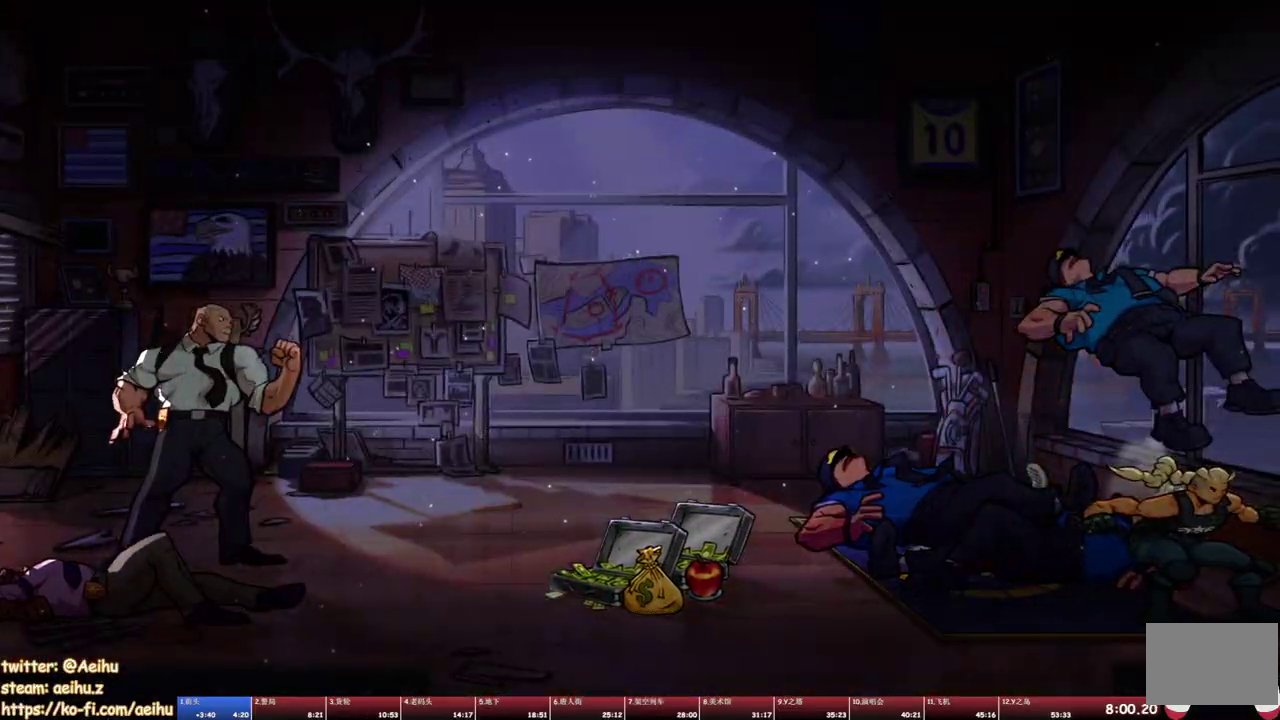
{"buttons": ["DPAD_LEFT"], "events": []}
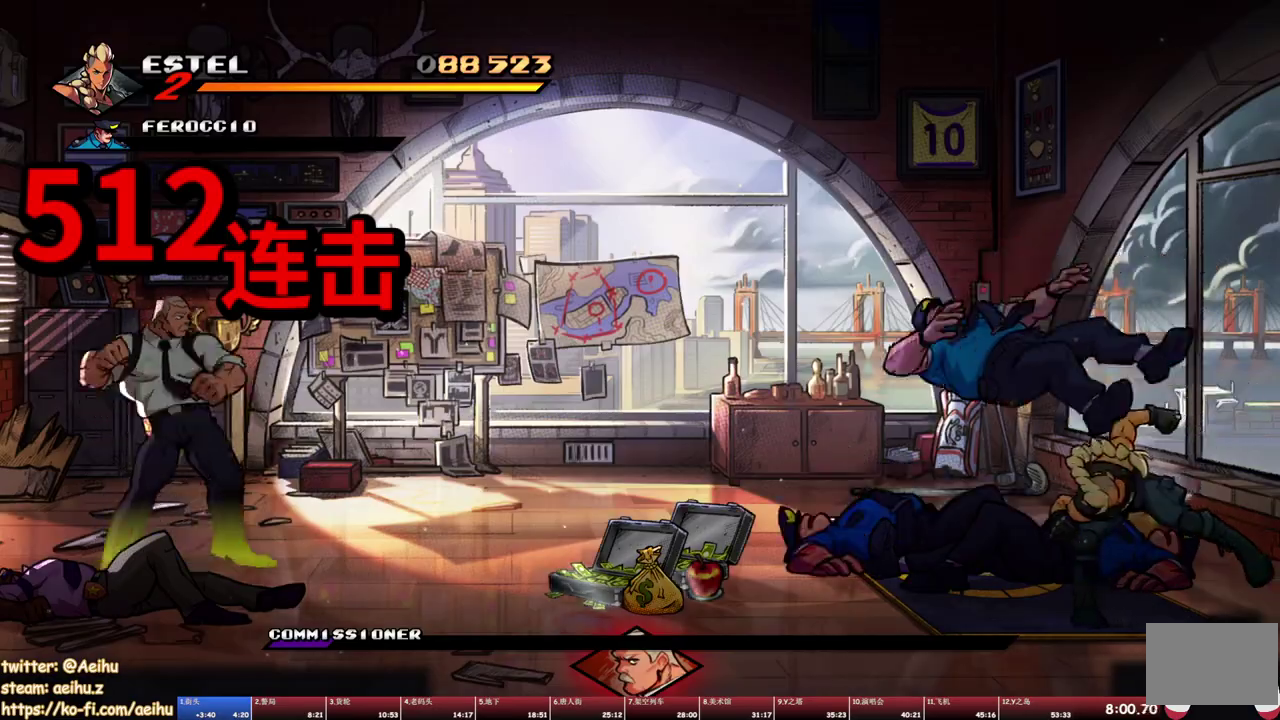
{"buttons": ["DPAD_LEFT"], "events": []}
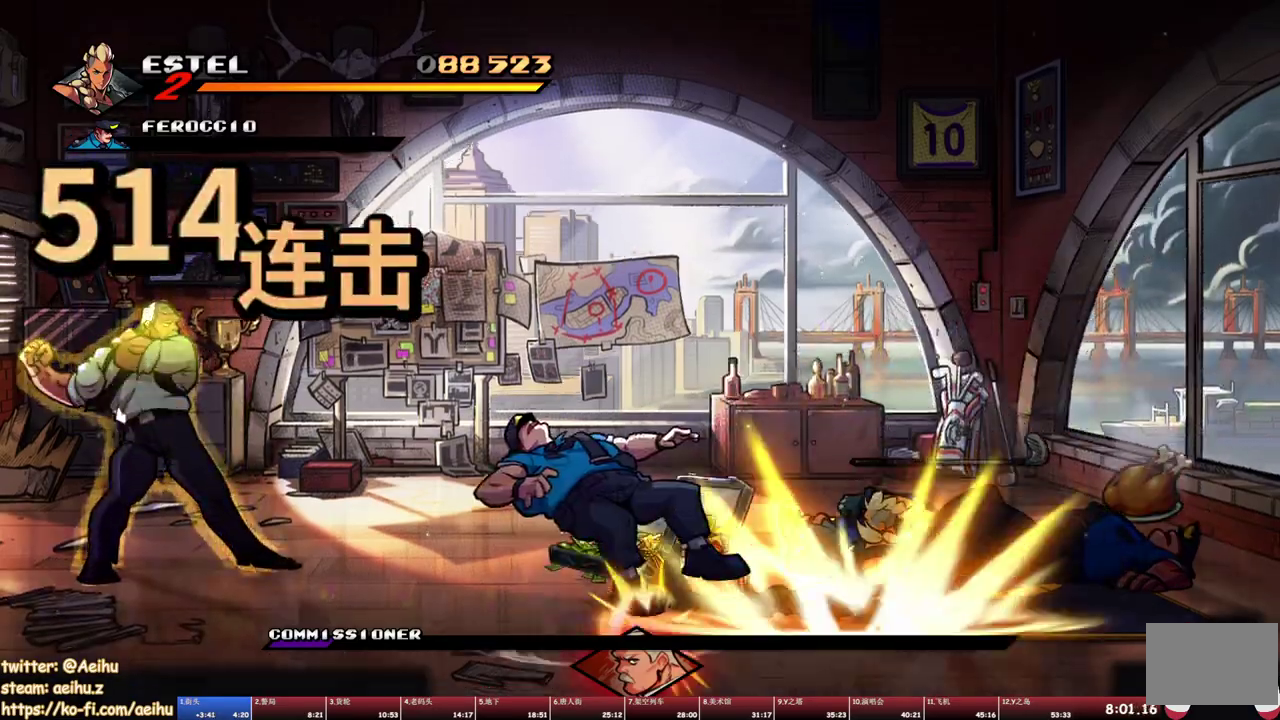
{"buttons": ["DPAD_RIGHT"], "events": [[67, "DPAD_LEFT", "up"], [233, "DPAD_RIGHT", "down"]]}
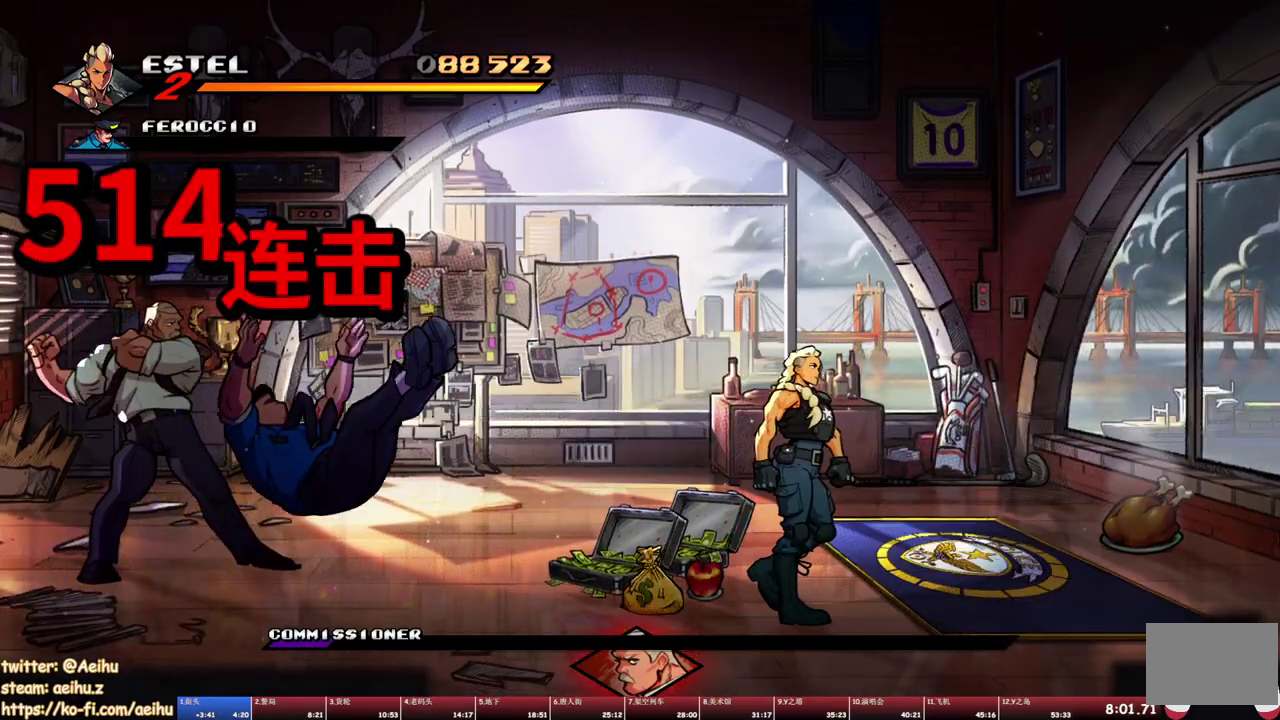
{"buttons": [], "events": [[450, "DPAD_RIGHT", "up"]]}
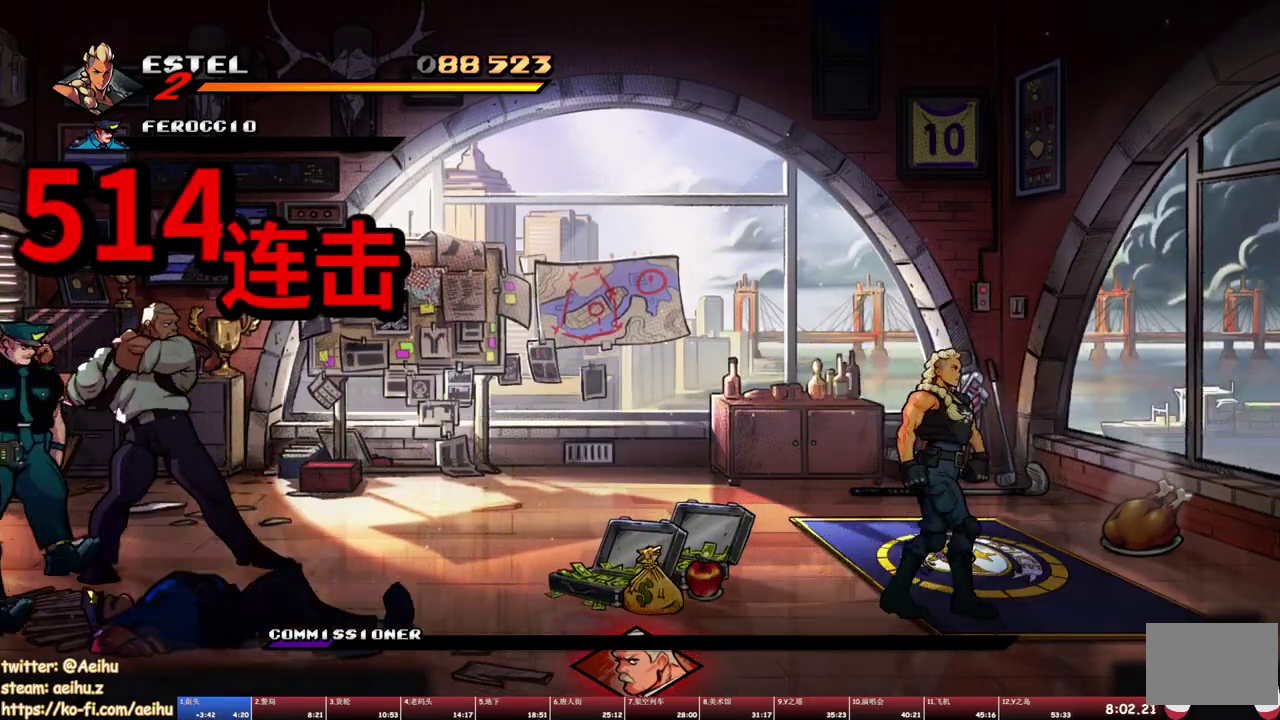
{"buttons": [], "events": []}
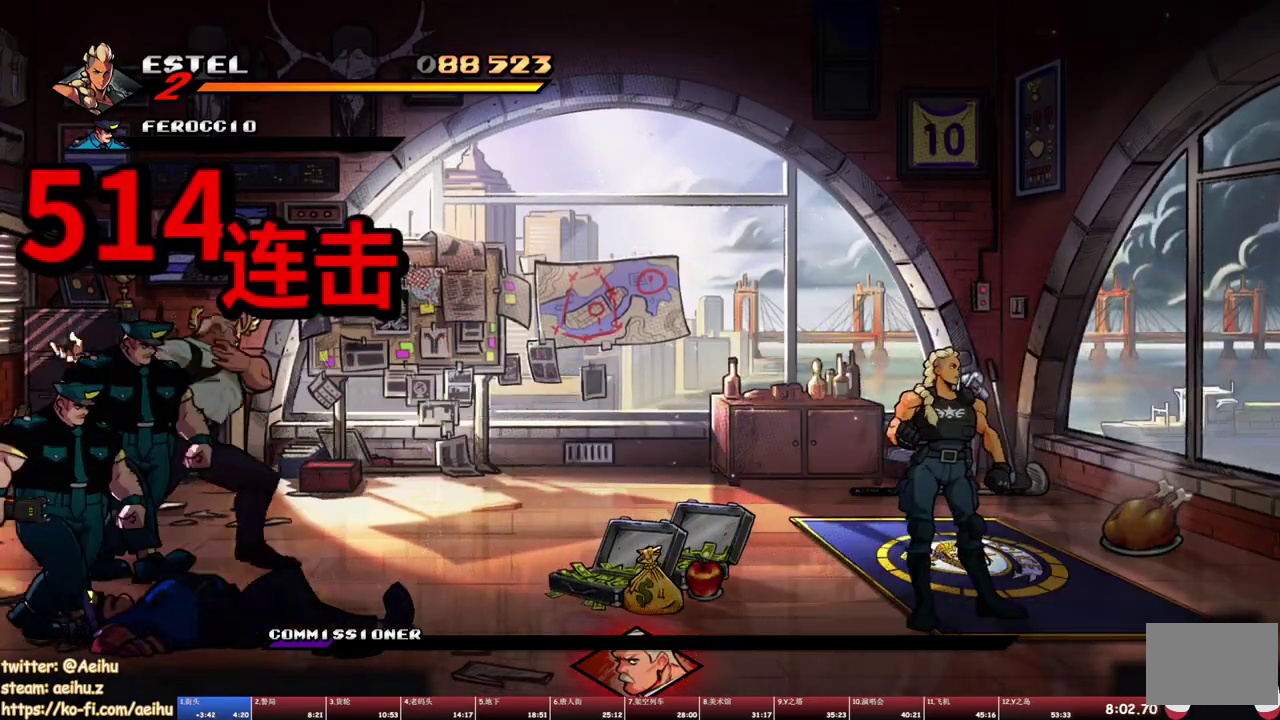
{"buttons": ["TRIANGLE"], "events": [[83, "TRIANGLE", "down"], [417, "TRIANGLE", "up"], [467, "TRIANGLE", "down"]]}
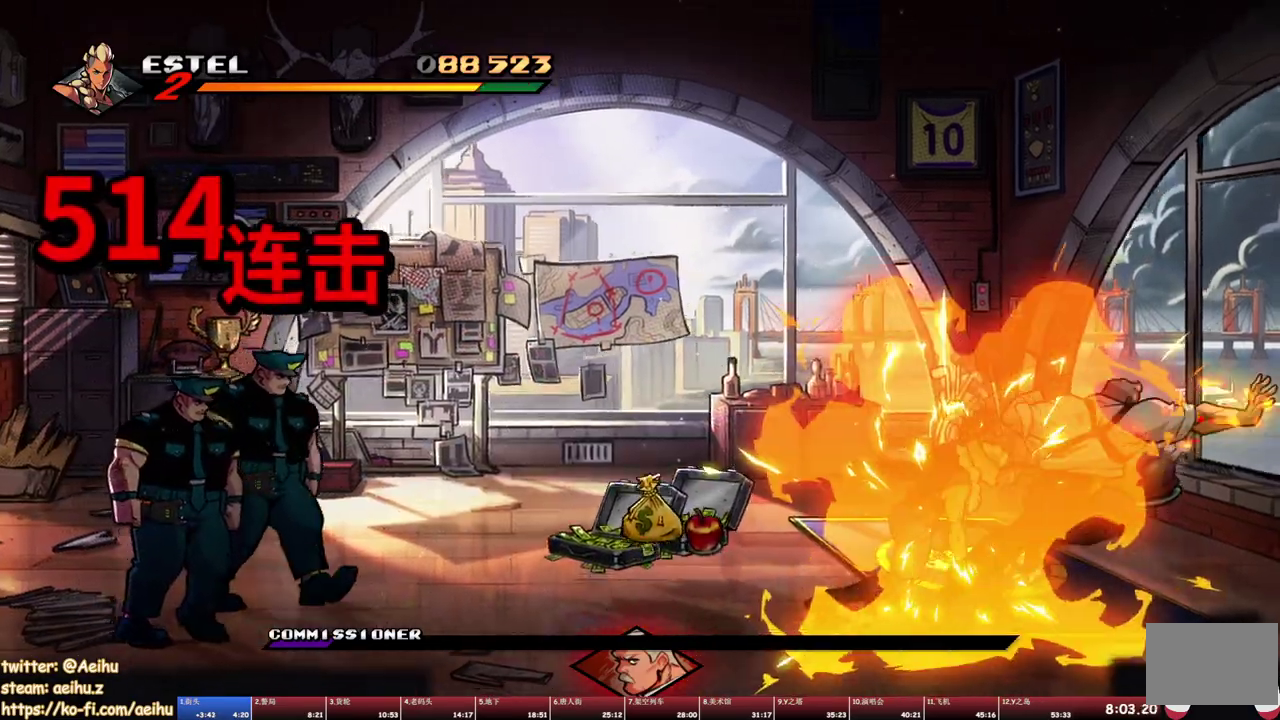
{"buttons": ["TRIANGLE"], "events": [[67, "TRIANGLE", "up"], [117, "TRIANGLE", "down"], [200, "TRIANGLE", "up"], [250, "TRIANGLE", "down"], [317, "TRIANGLE", "up"], [383, "TRIANGLE", "down"], [450, "TRIANGLE", "up"], [500, "TRIANGLE", "down"]]}
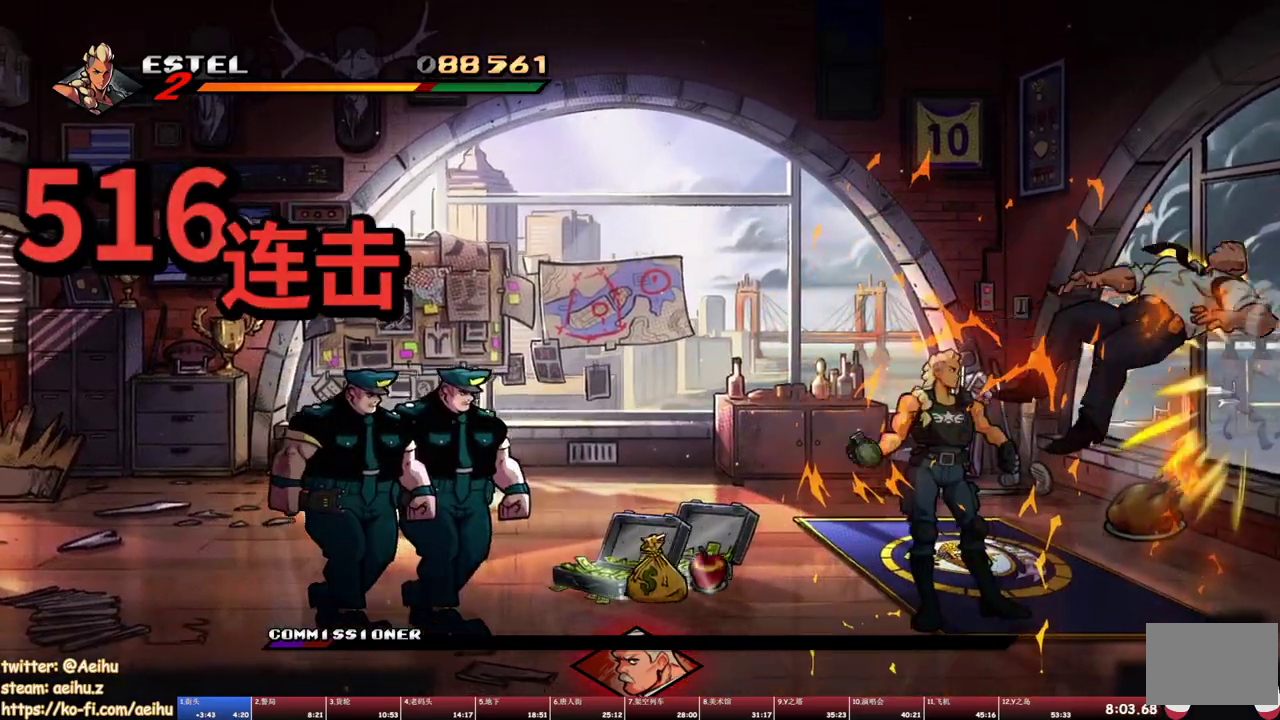
{"buttons": [], "events": [[400, "TRIANGLE", "up"]]}
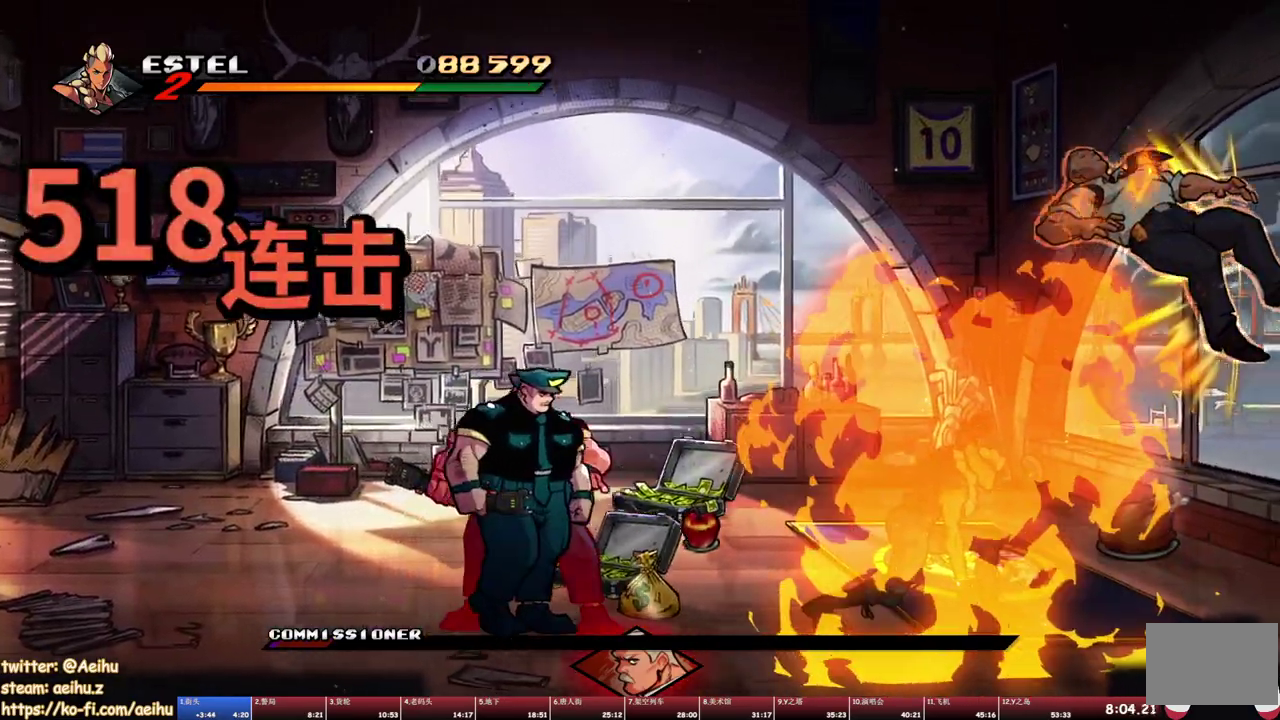
{"buttons": ["TRIANGLE"], "events": [[100, "TRIANGLE", "down"], [183, "TRIANGLE", "up"], [233, "TRIANGLE", "down"], [300, "TRIANGLE", "up"], [350, "TRIANGLE", "down"]]}
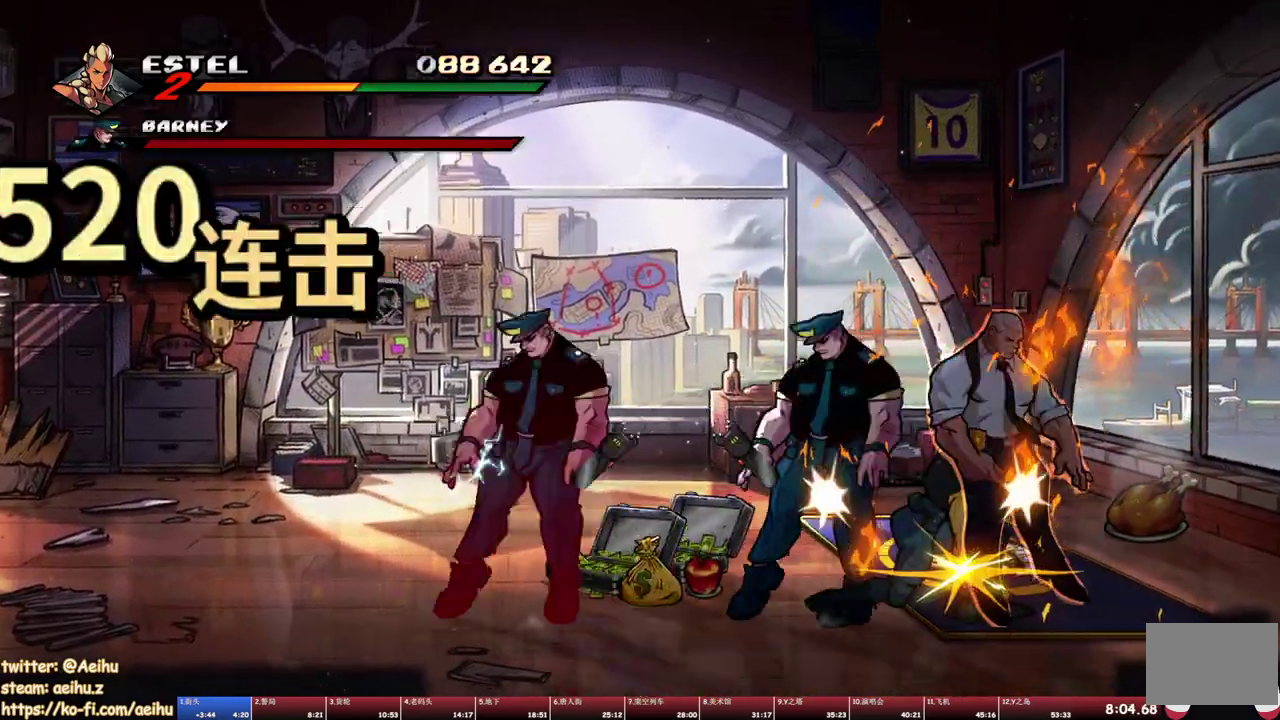
{"buttons": [], "events": [[83, "TRIANGLE", "up"]]}